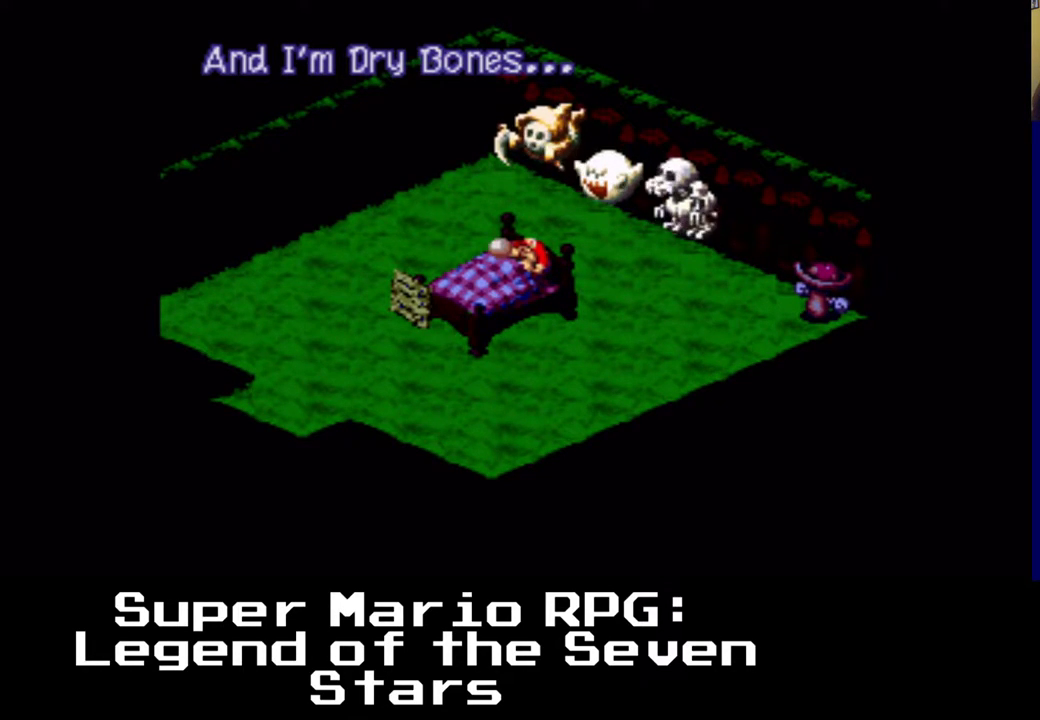
Gameplay with a controller (Xbox layout); each line is a JSON object with the inputs held at the frame after it. "events" lists button and stick changes between this image and that frame as [ms after this image, input, new state], when the widget could be followed in between. Not read: L3 R3.
{"buttons": ["B"], "left_stick": "center", "right_stick": "center", "events": [[483, "B", "down"]]}
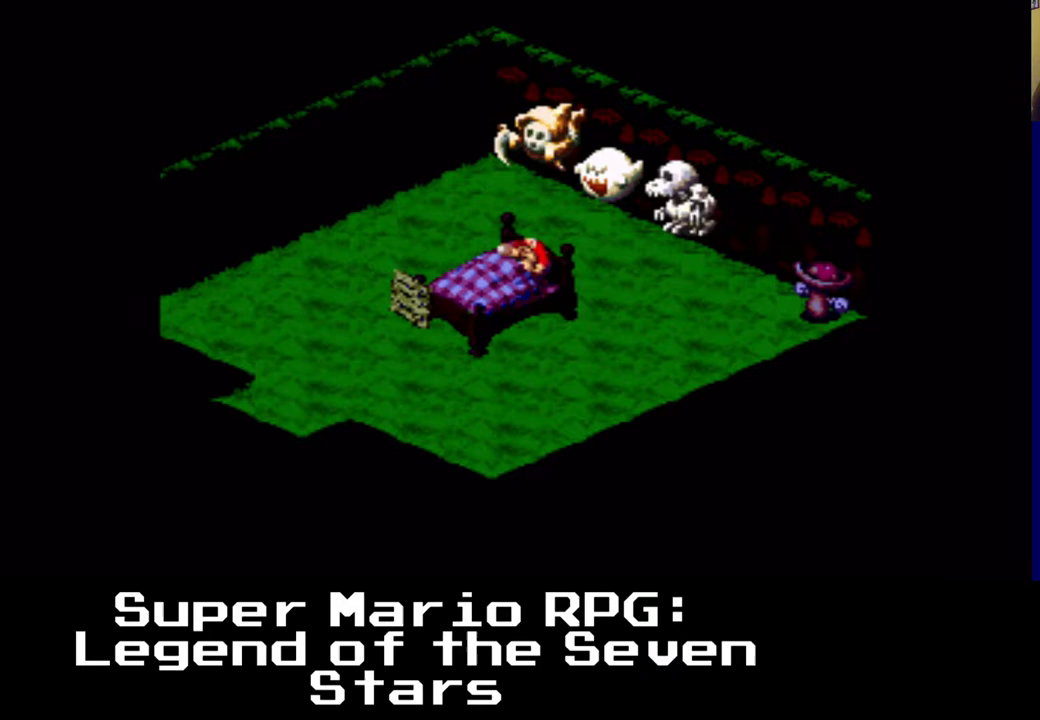
{"buttons": [], "left_stick": "center", "right_stick": "center", "events": [[117, "B", "up"]]}
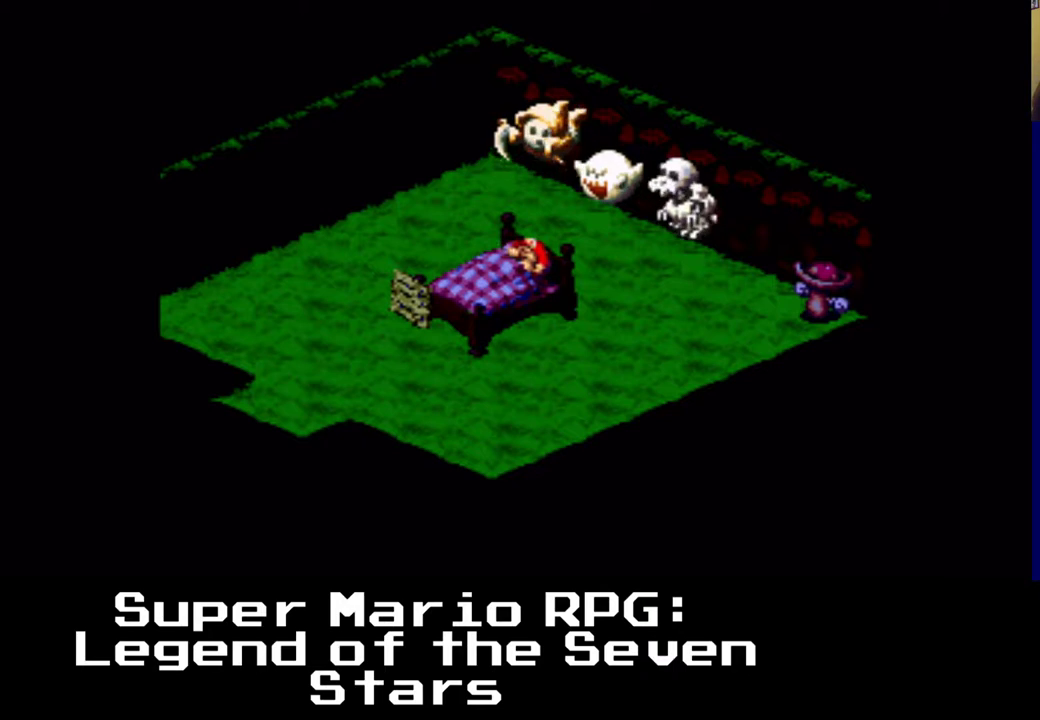
{"buttons": [], "left_stick": "center", "right_stick": "center", "events": []}
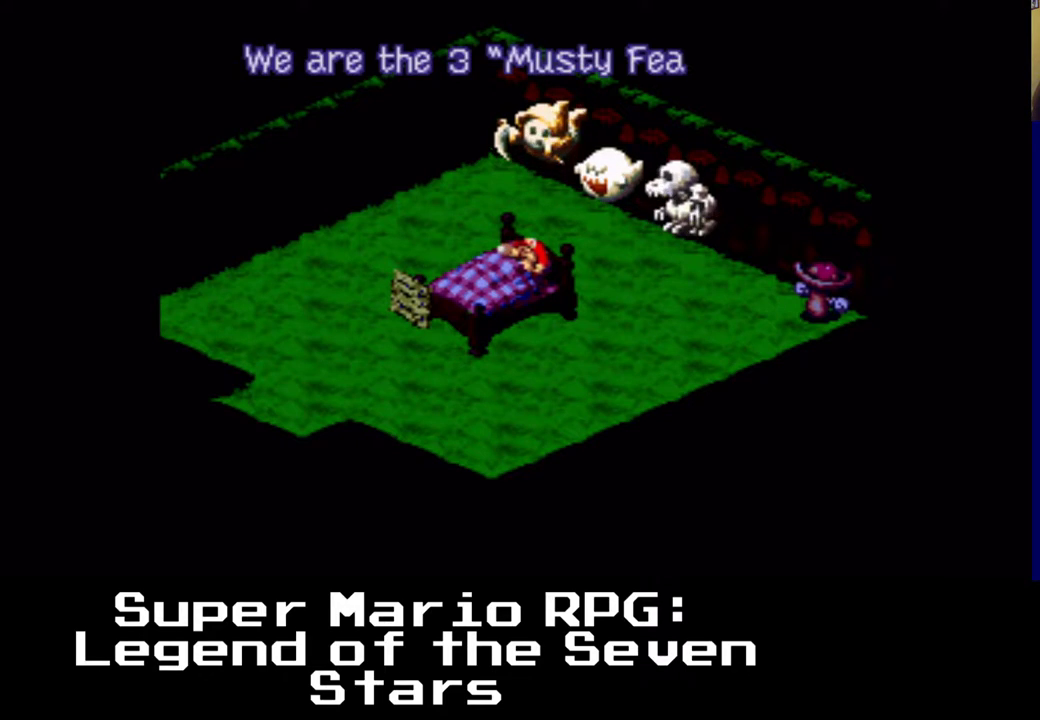
{"buttons": [], "left_stick": "center", "right_stick": "center", "events": []}
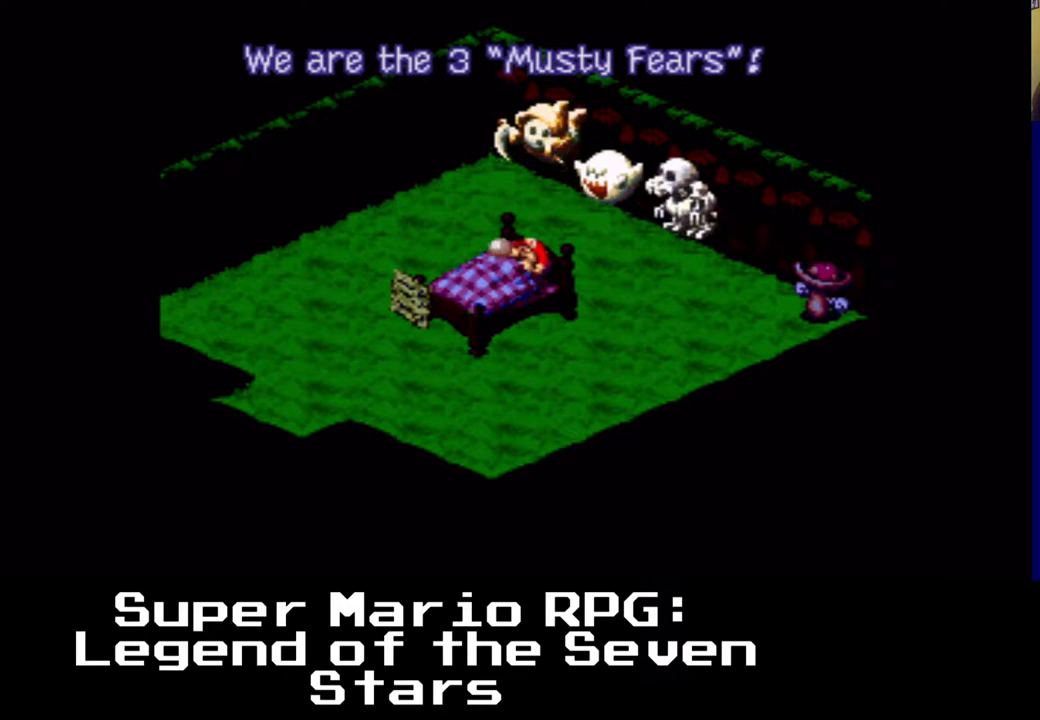
{"buttons": [], "left_stick": "center", "right_stick": "center", "events": []}
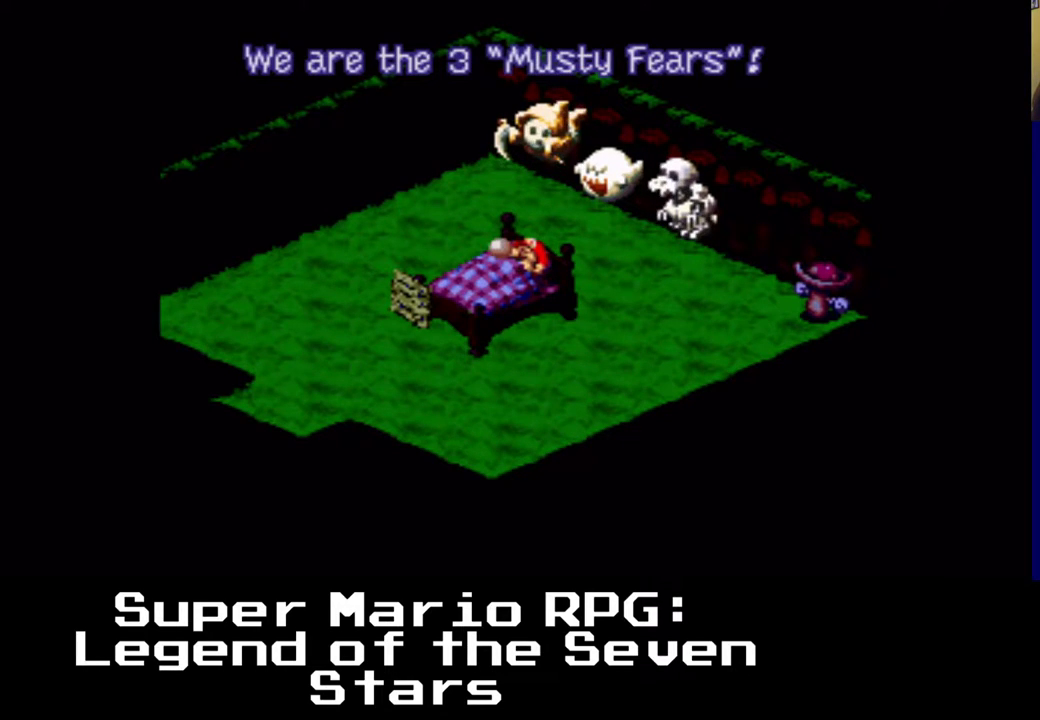
{"buttons": ["B"], "left_stick": "center", "right_stick": "center", "events": [[400, "B", "down"]]}
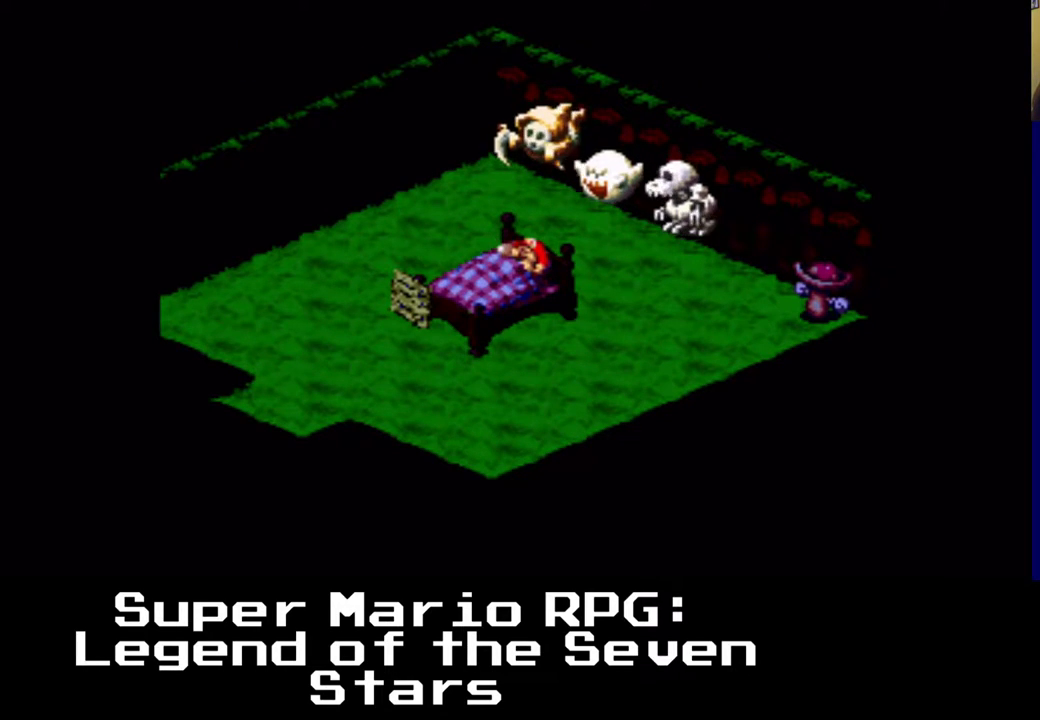
{"buttons": [], "left_stick": "center", "right_stick": "center", "events": [[50, "B", "up"]]}
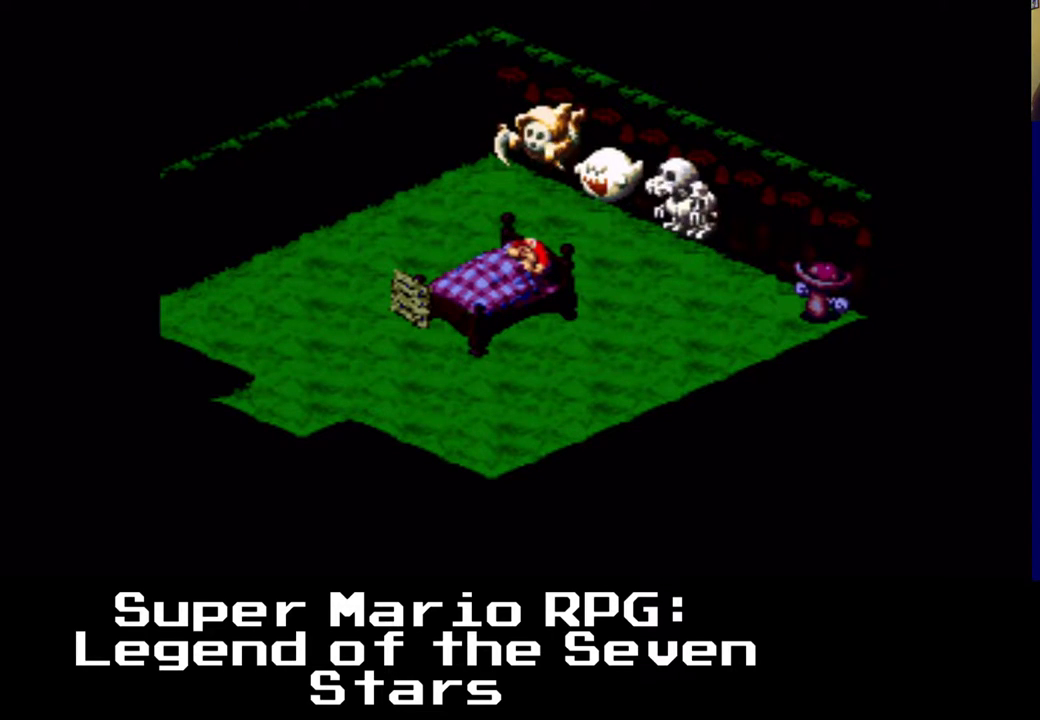
{"buttons": [], "left_stick": "center", "right_stick": "center", "events": []}
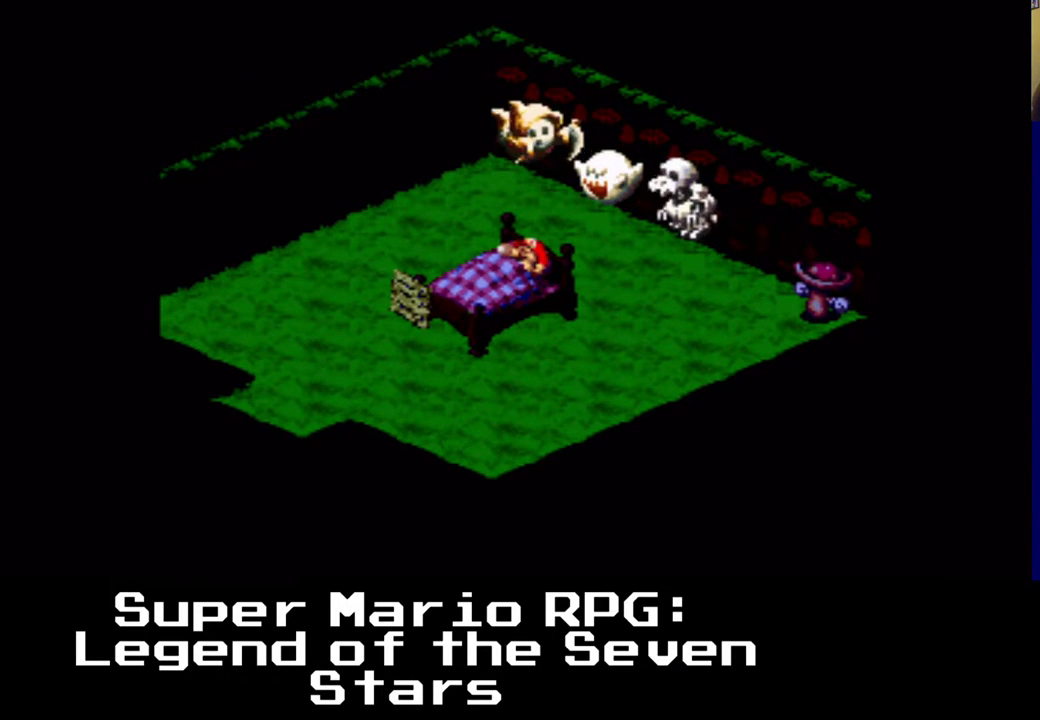
{"buttons": [], "left_stick": "center", "right_stick": "center", "events": []}
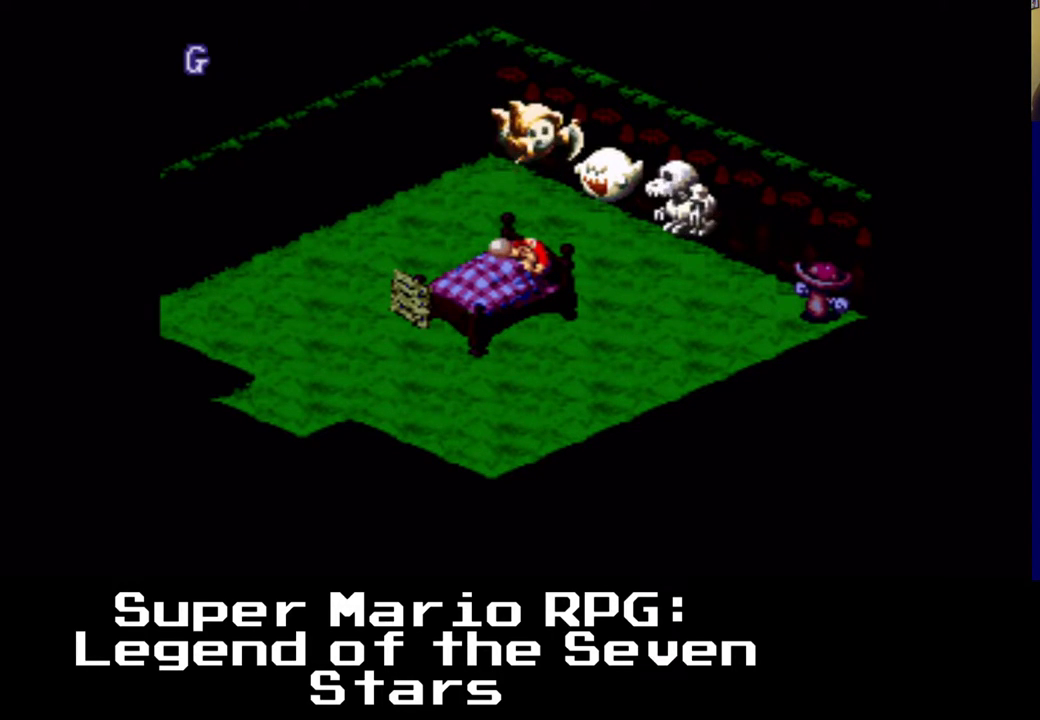
{"buttons": [], "left_stick": "center", "right_stick": "center", "events": []}
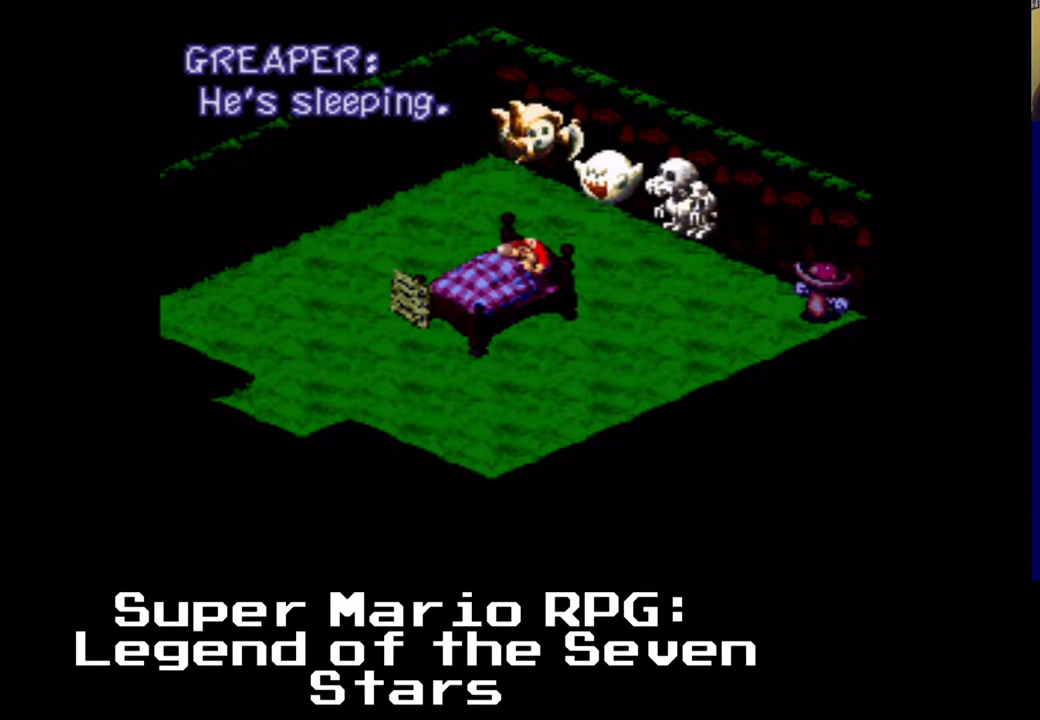
{"buttons": [], "left_stick": "center", "right_stick": "center", "events": []}
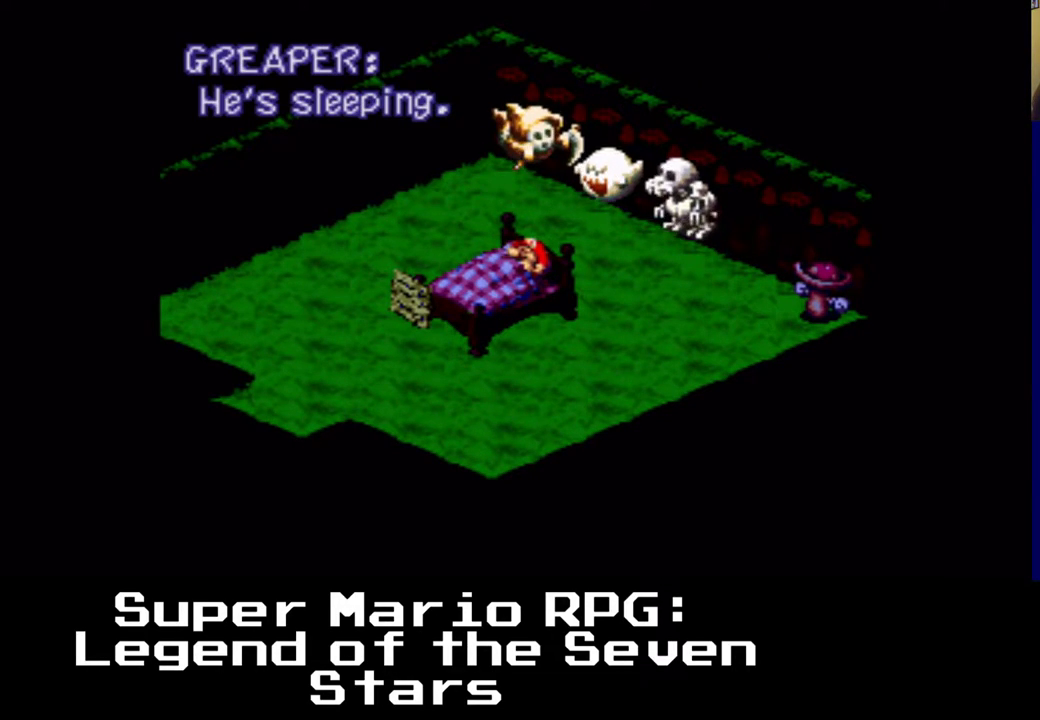
{"buttons": [], "left_stick": "center", "right_stick": "center", "events": []}
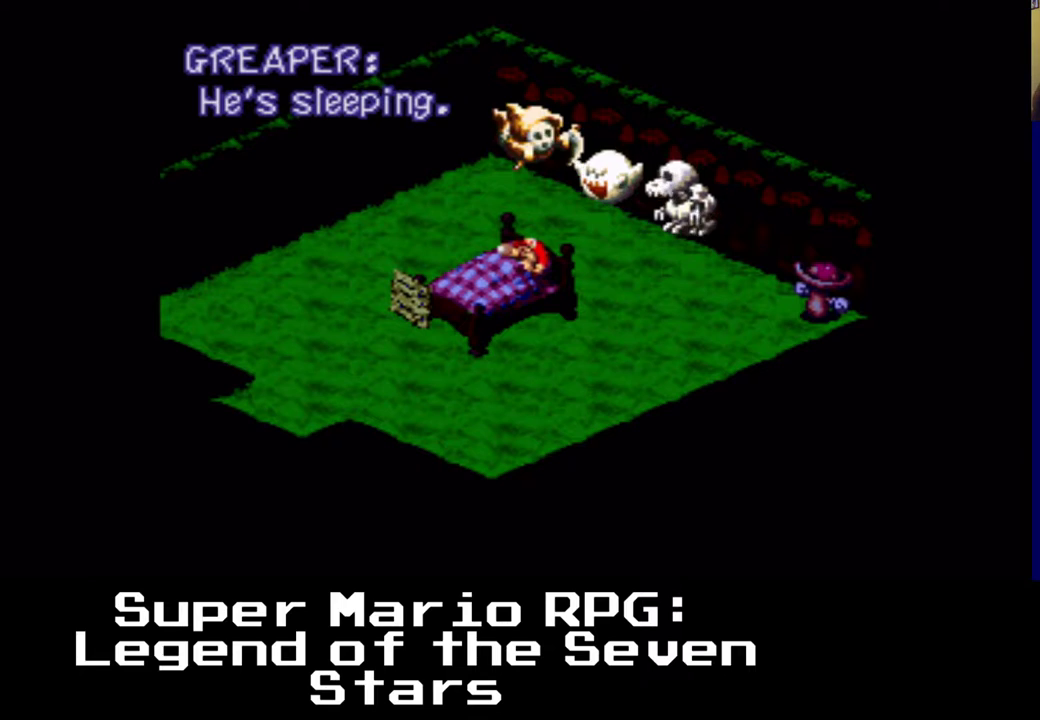
{"buttons": [], "left_stick": "center", "right_stick": "center", "events": []}
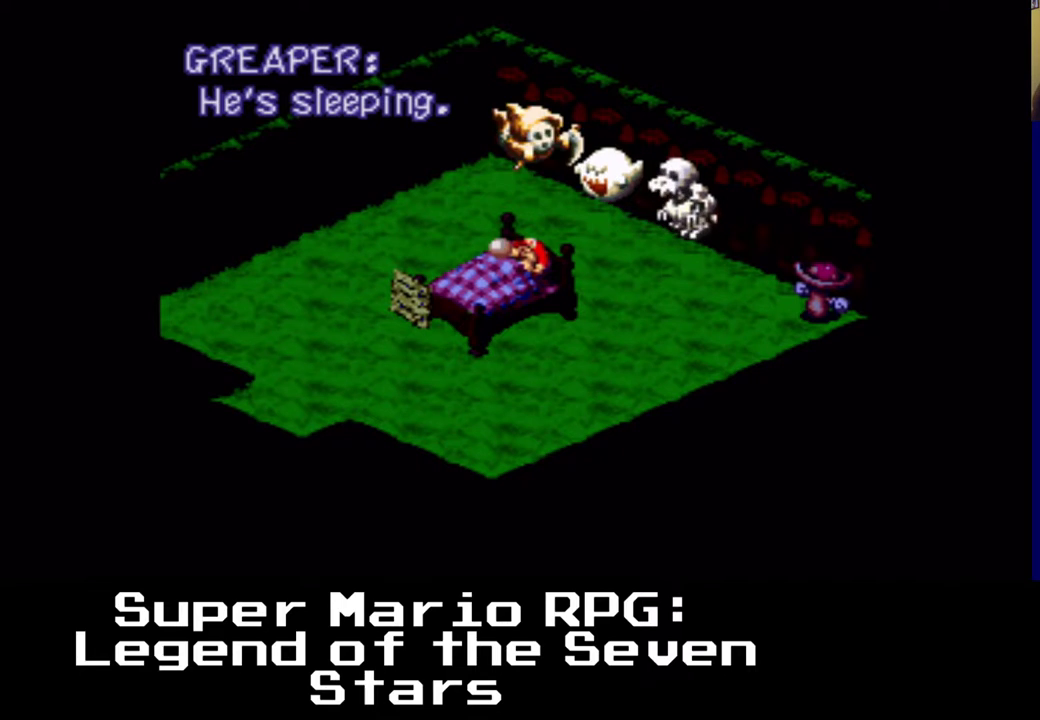
{"buttons": [], "left_stick": "center", "right_stick": "center", "events": []}
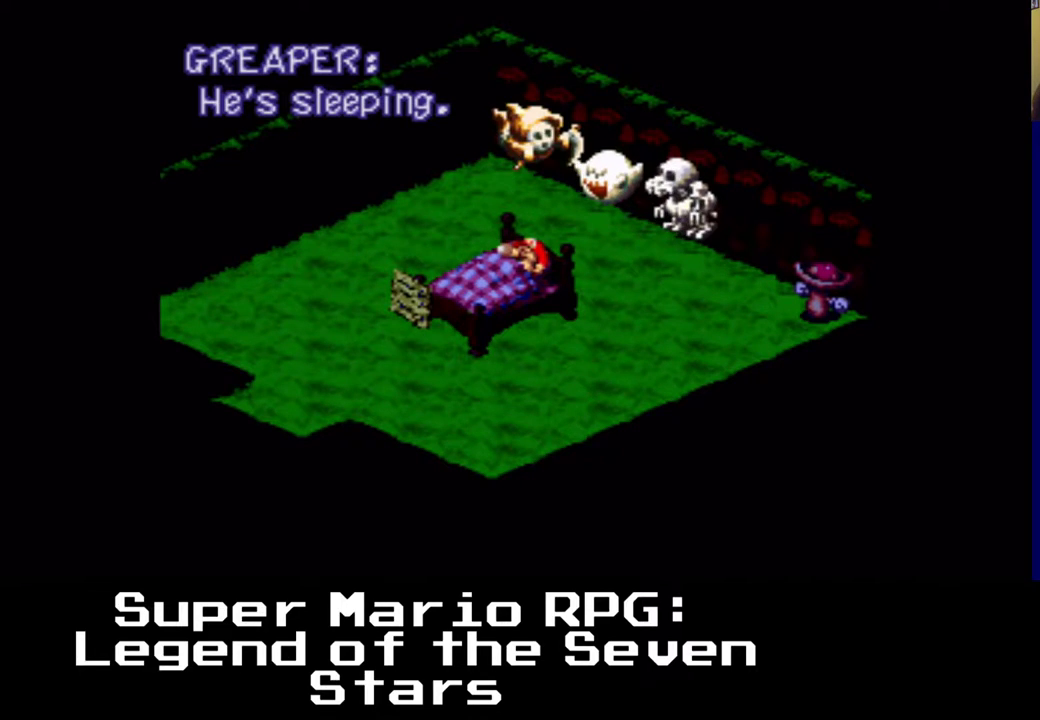
{"buttons": [], "left_stick": "center", "right_stick": "center", "events": [[17, "B", "down"], [200, "B", "up"]]}
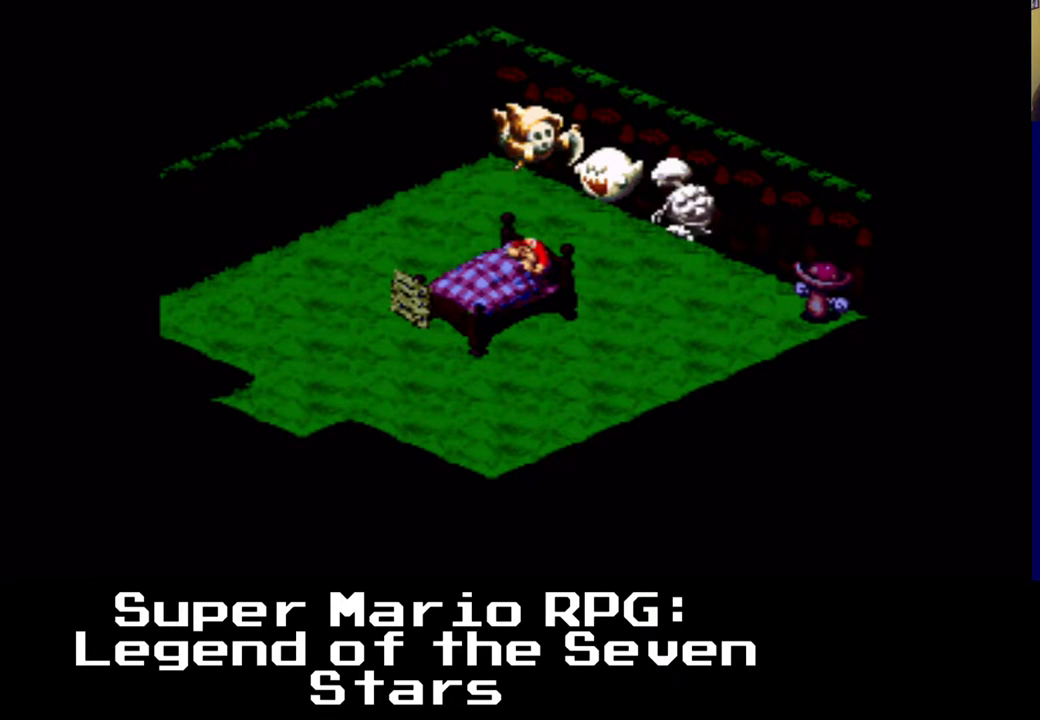
{"buttons": [], "left_stick": "center", "right_stick": "center", "events": []}
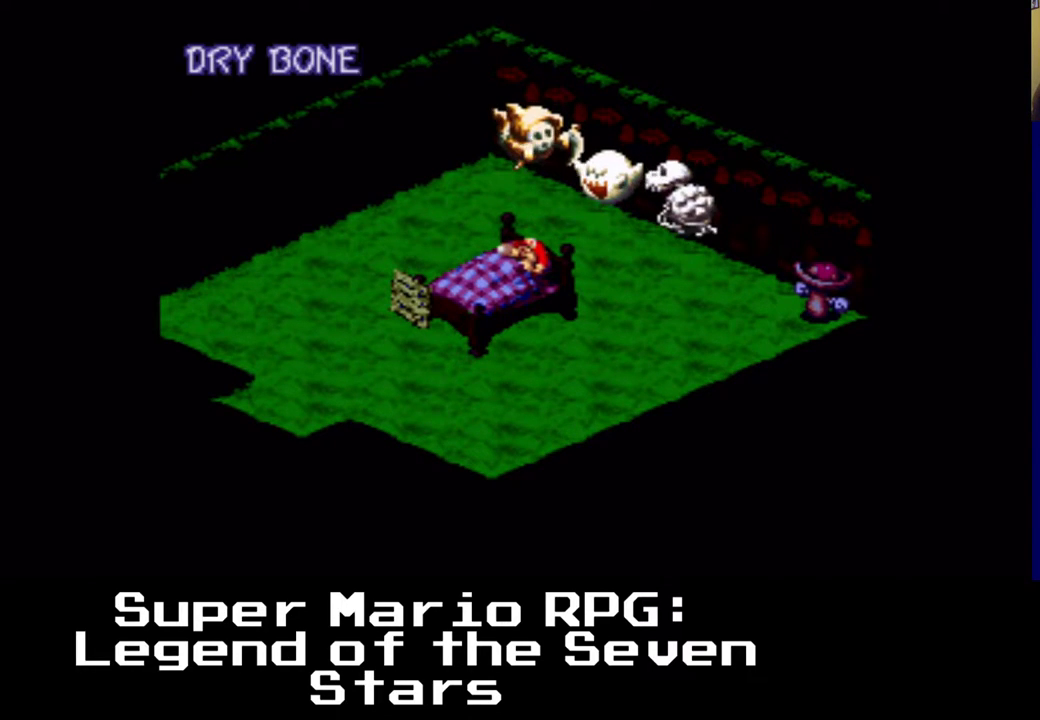
{"buttons": [], "left_stick": "center", "right_stick": "center", "events": []}
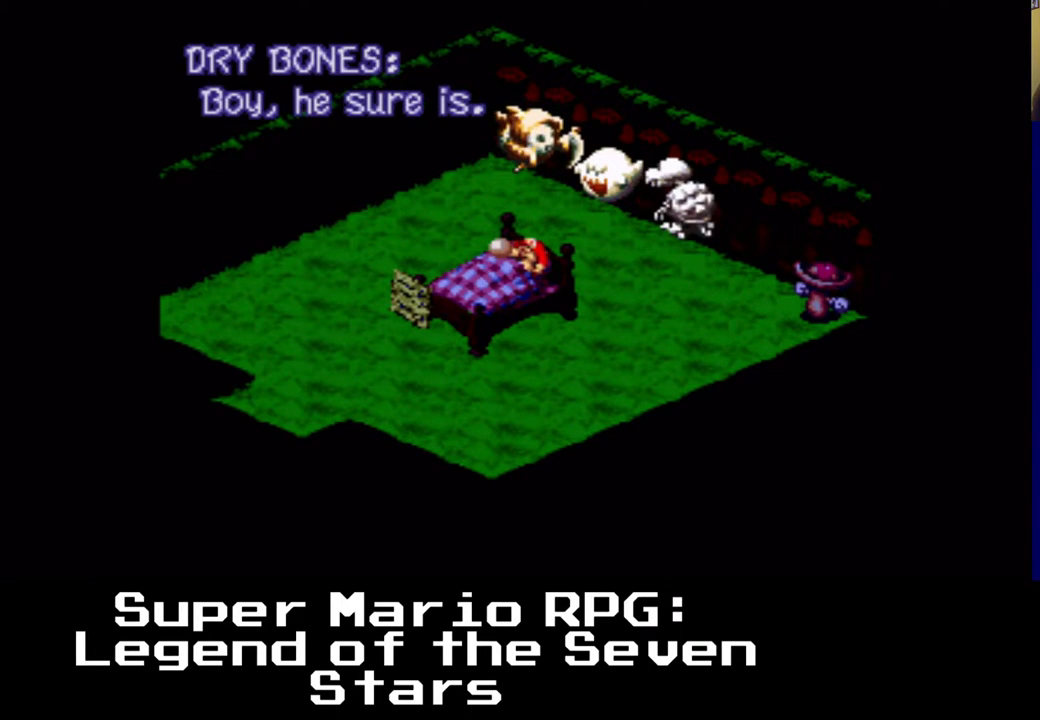
{"buttons": ["B"], "left_stick": "center", "right_stick": "center", "events": [[433, "B", "down"]]}
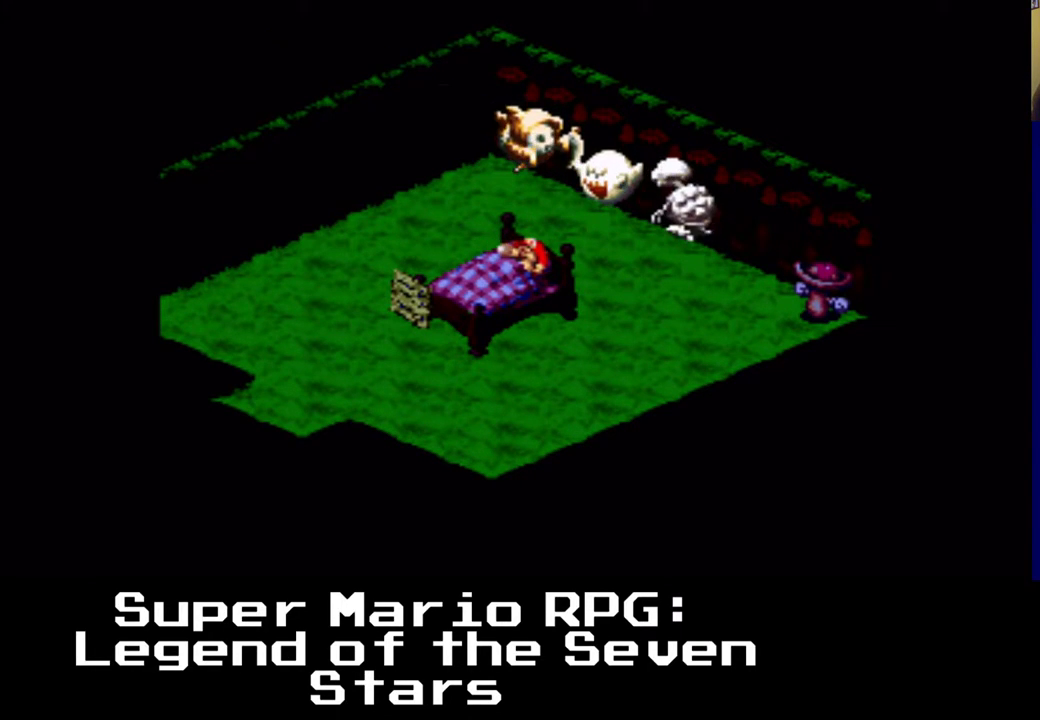
{"buttons": [], "left_stick": "center", "right_stick": "center", "events": [[50, "B", "up"]]}
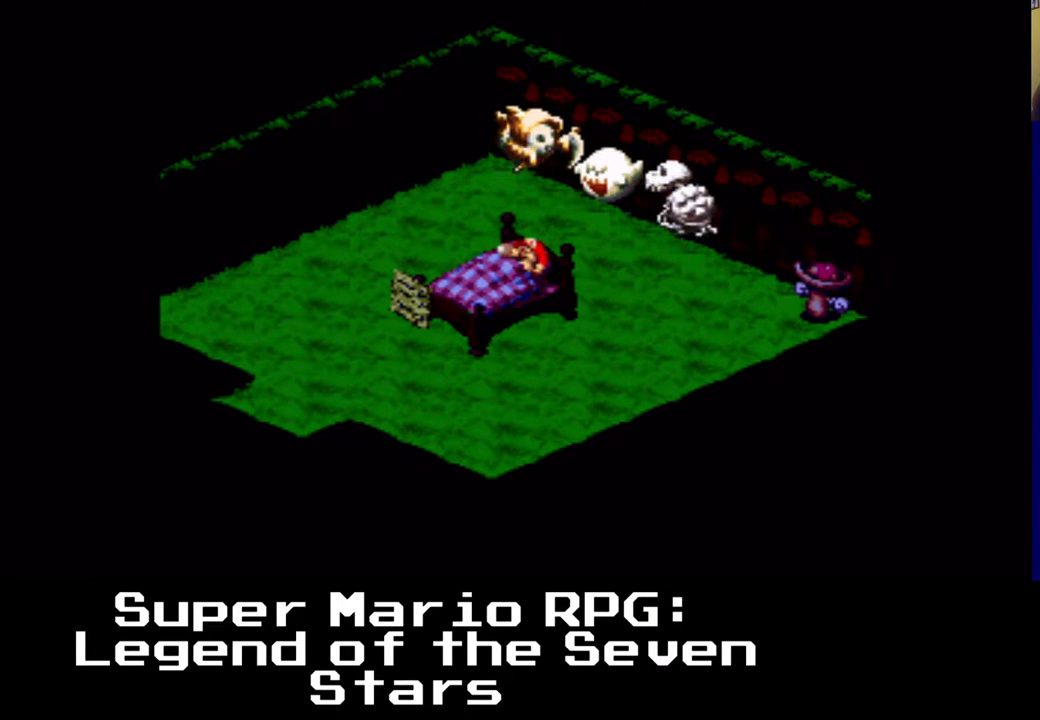
{"buttons": [], "left_stick": "center", "right_stick": "center", "events": []}
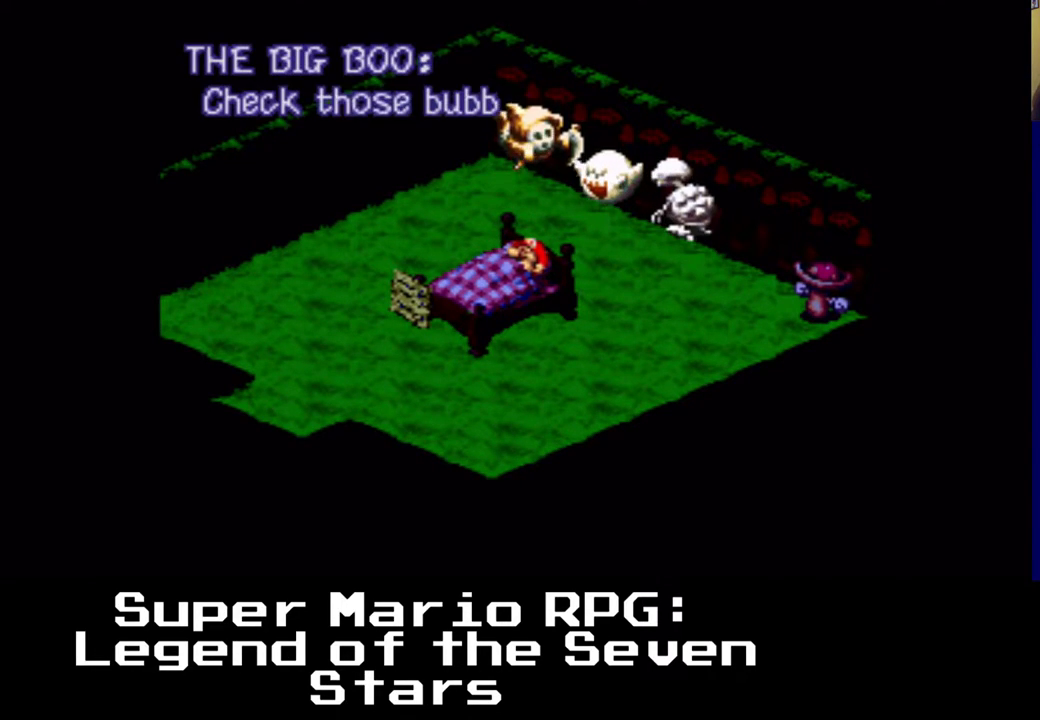
{"buttons": [], "left_stick": "center", "right_stick": "center", "events": []}
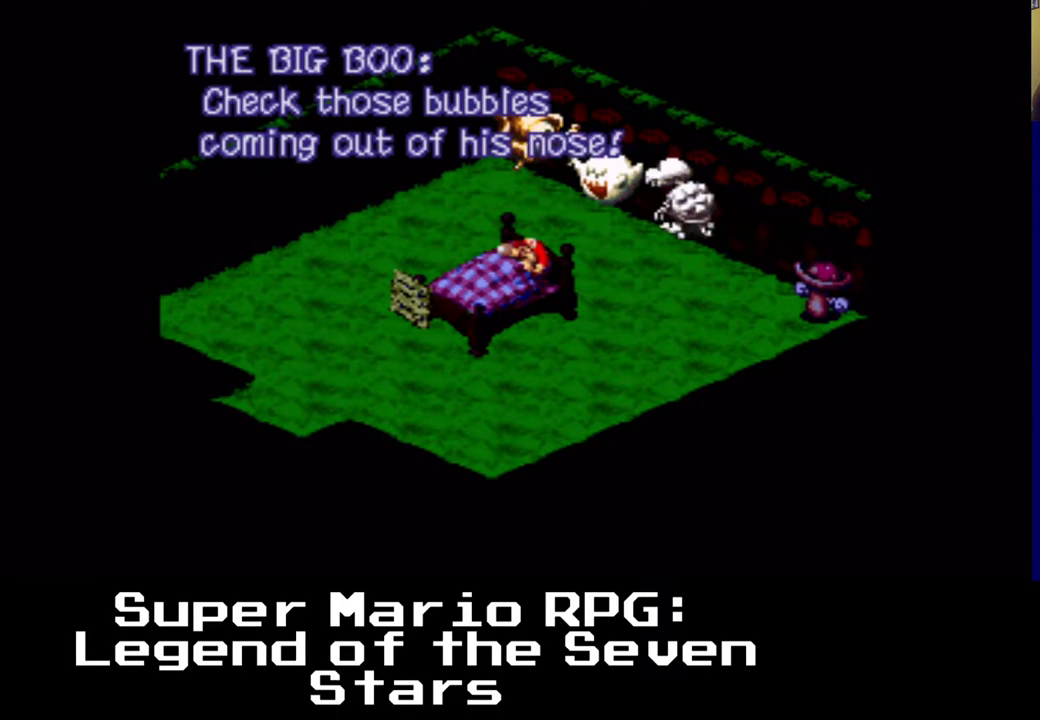
{"buttons": [], "left_stick": "center", "right_stick": "center", "events": []}
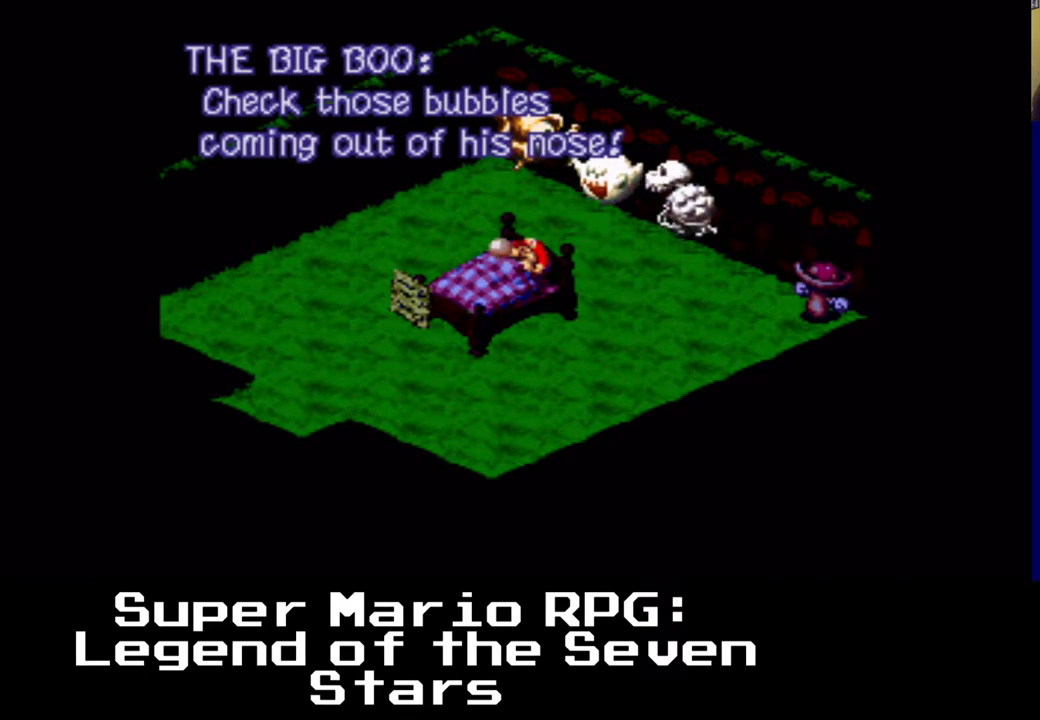
{"buttons": [], "left_stick": "center", "right_stick": "center", "events": [[183, "B", "down"], [333, "B", "up"]]}
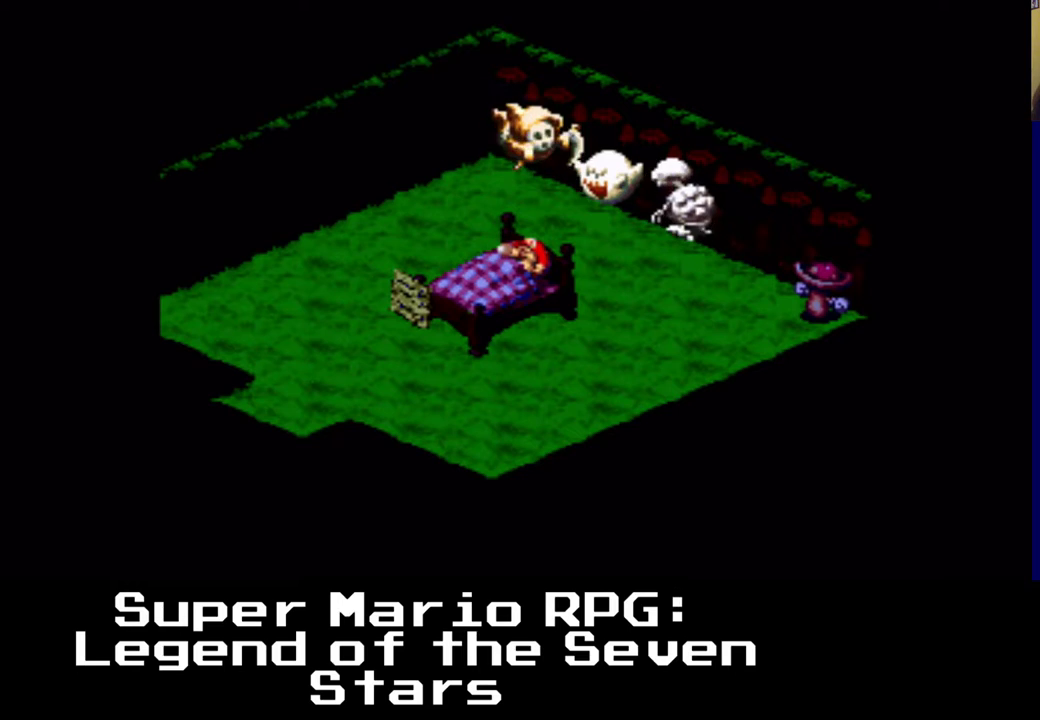
{"buttons": [], "left_stick": "center", "right_stick": "center", "events": []}
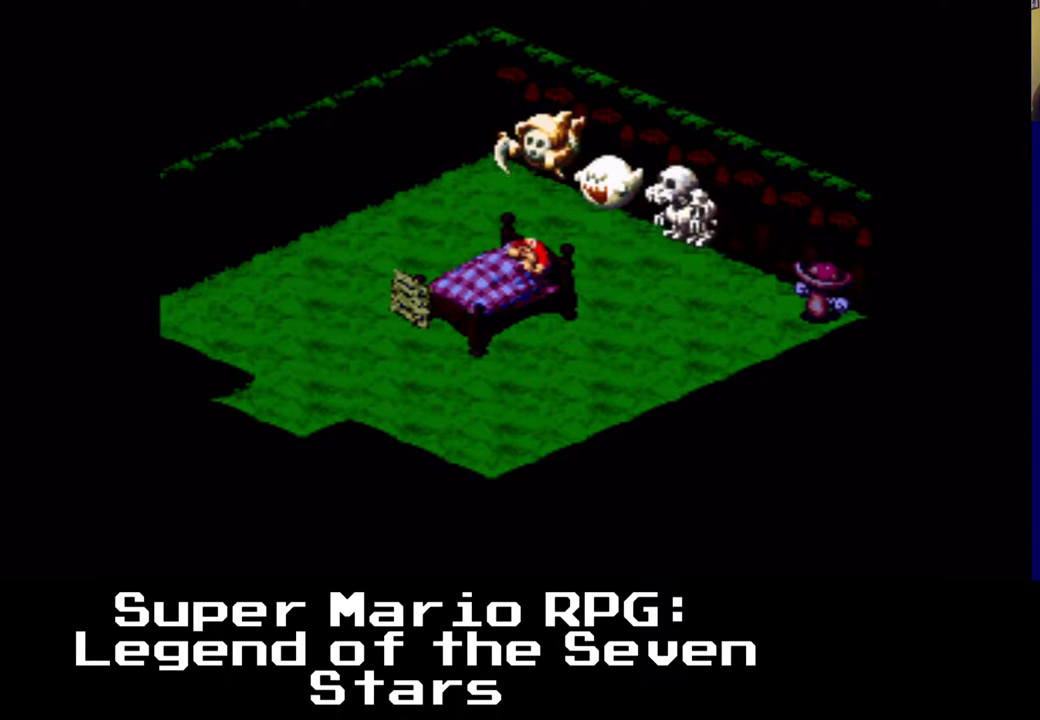
{"buttons": [], "left_stick": "center", "right_stick": "center", "events": []}
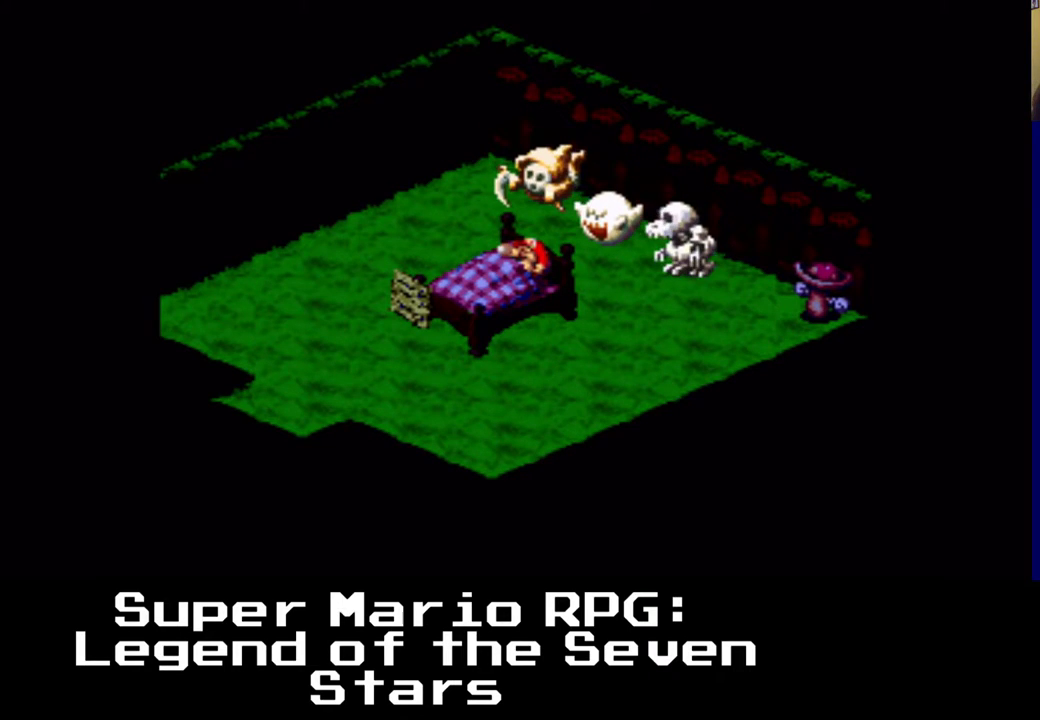
{"buttons": [], "left_stick": "center", "right_stick": "center", "events": []}
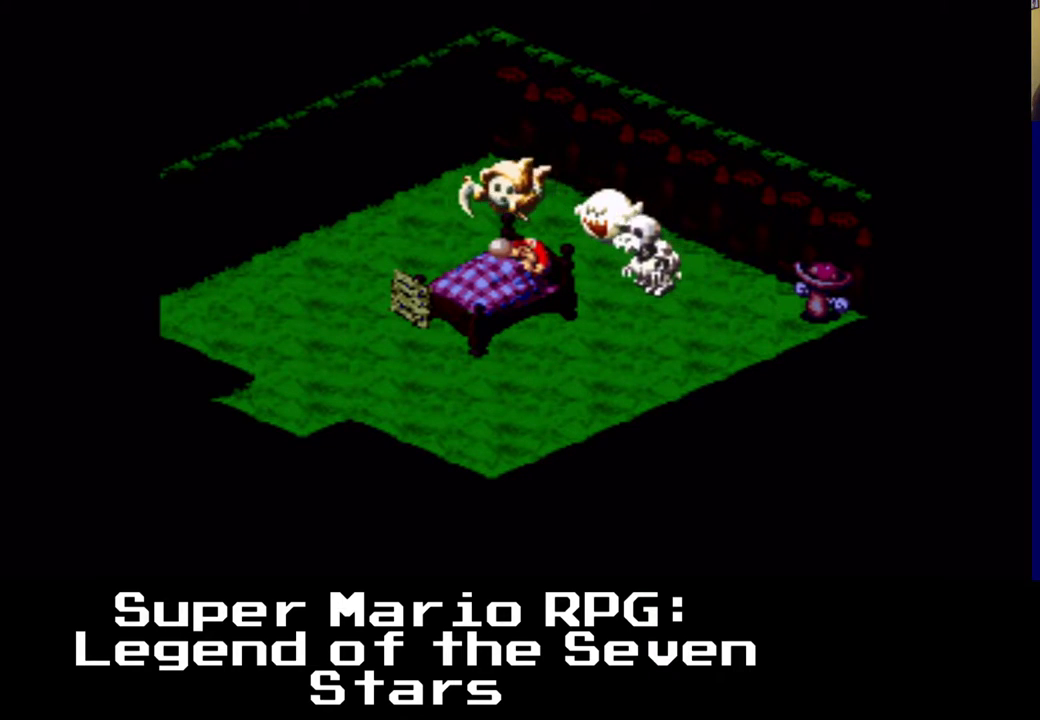
{"buttons": [], "left_stick": "center", "right_stick": "center", "events": []}
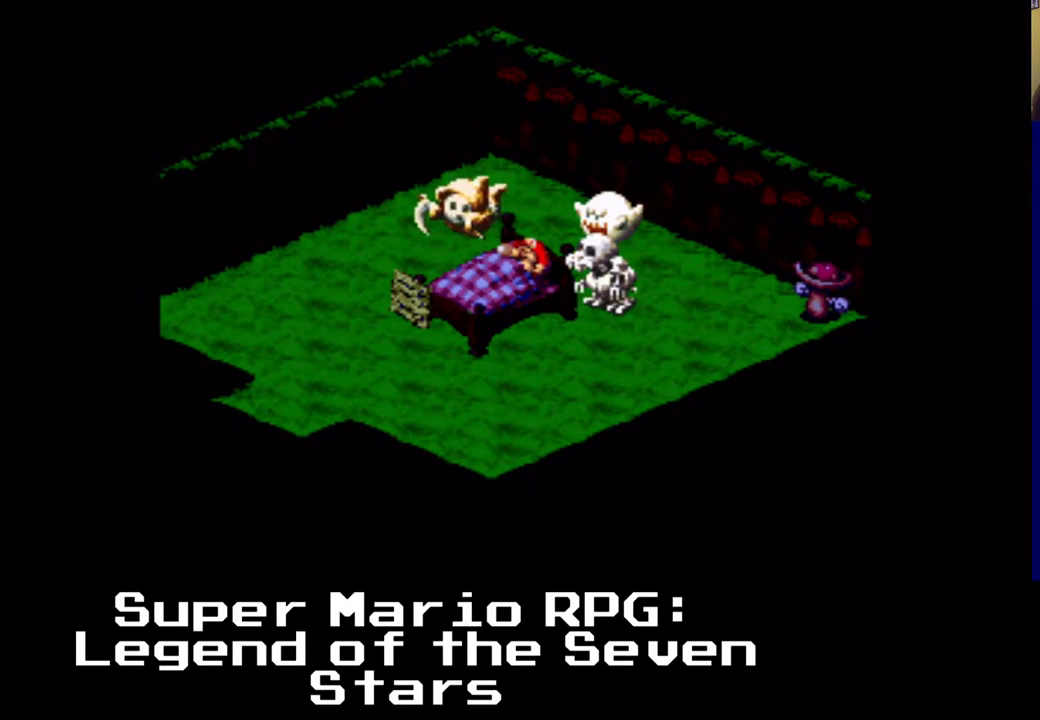
{"buttons": [], "left_stick": "center", "right_stick": "center", "events": []}
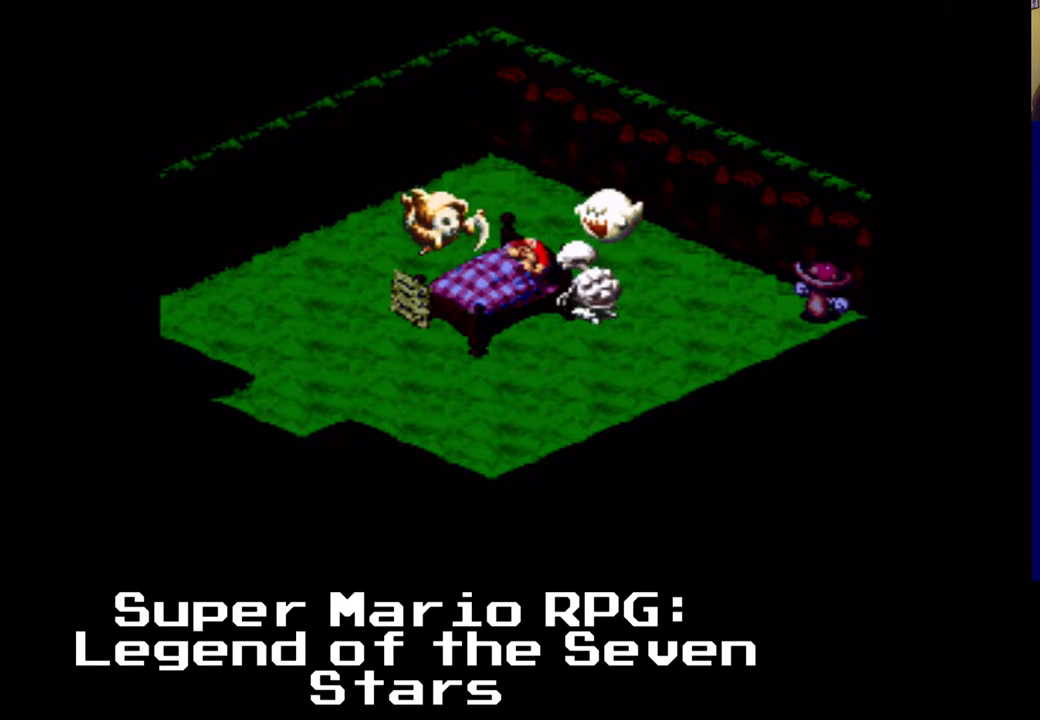
{"buttons": [], "left_stick": "center", "right_stick": "center", "events": []}